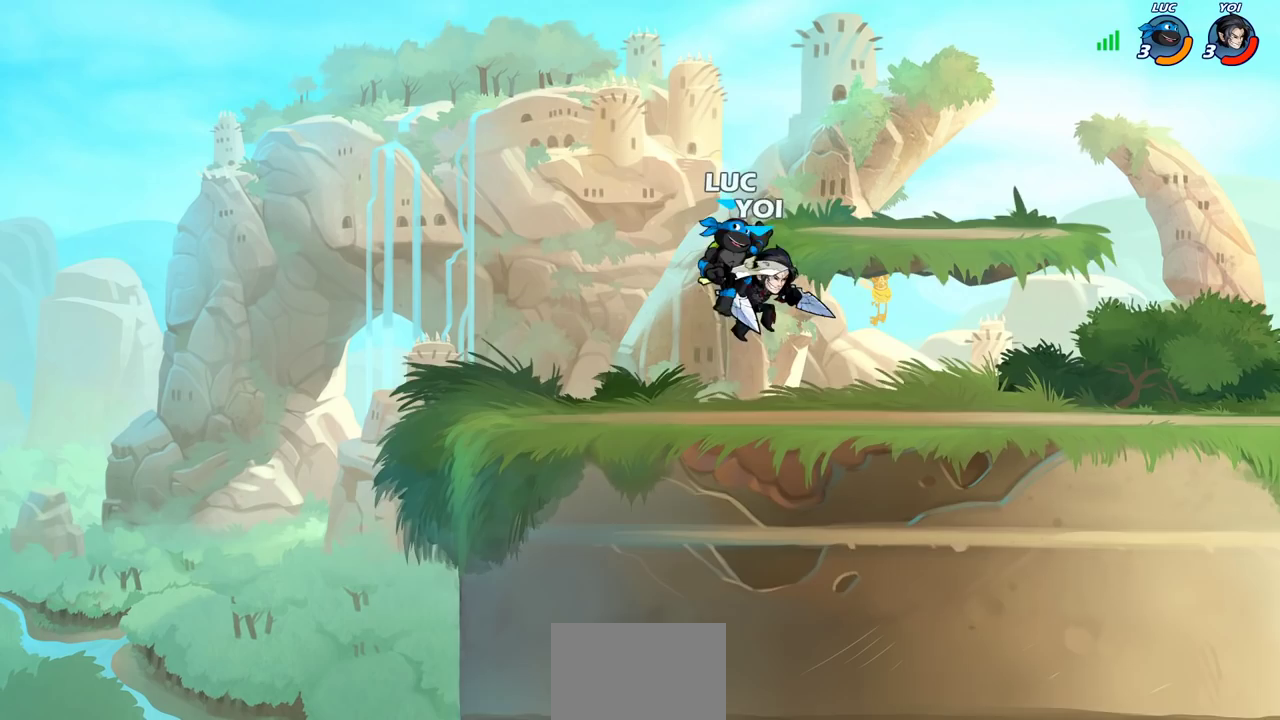
Gameplay with a controller (PlayStation layout); each line is a JSON object with the inputs held at the frame after it (dt_ms = milliseconds from this image to that frame). "events" lists button and stick changes between this image and that frame as [ms after this image, input, new state], when the widget could be followed in between. Not read: L1 R1.
{"dt_ms": 700, "buttons": [], "left_stick": "down-left", "right_stick": "center"}
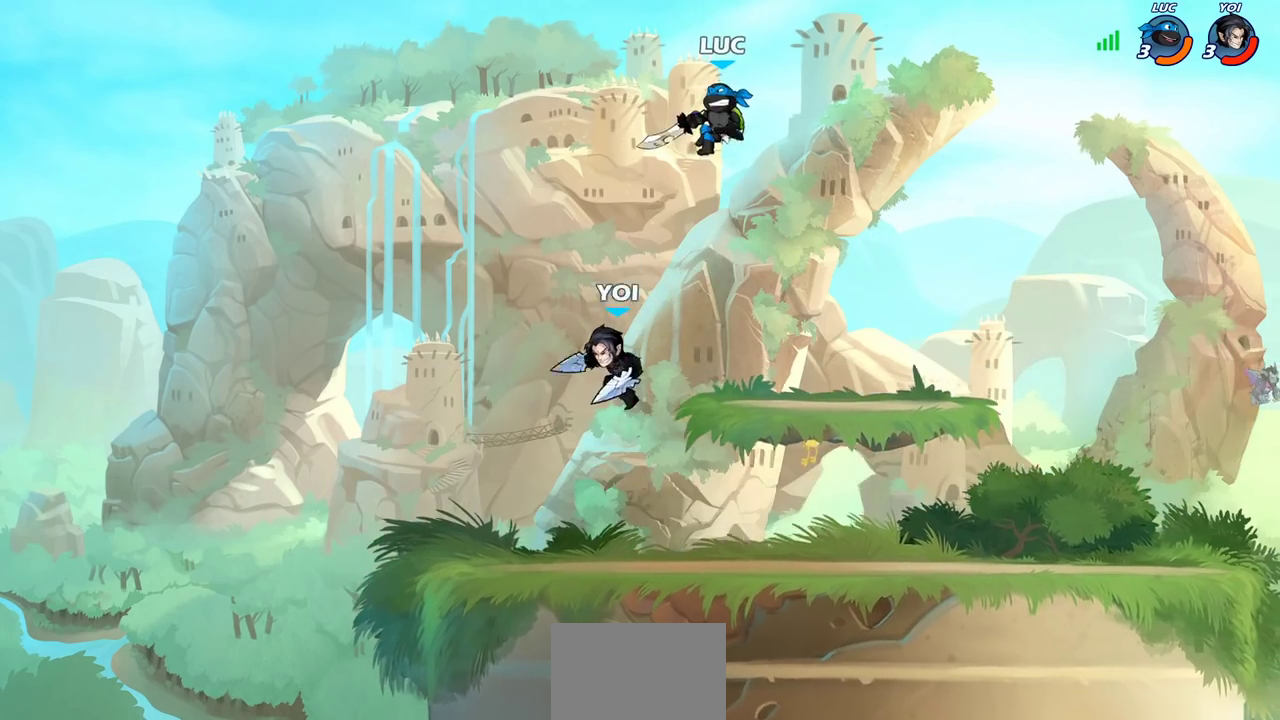
{"dt_ms": 300, "buttons": ["CIRCLE"], "left_stick": "down", "right_stick": "center", "events": [[50, "left_stick", "up"], [133, "left_stick", "center"], [283, "CIRCLE", "down"], [283, "left_stick", "down"]]}
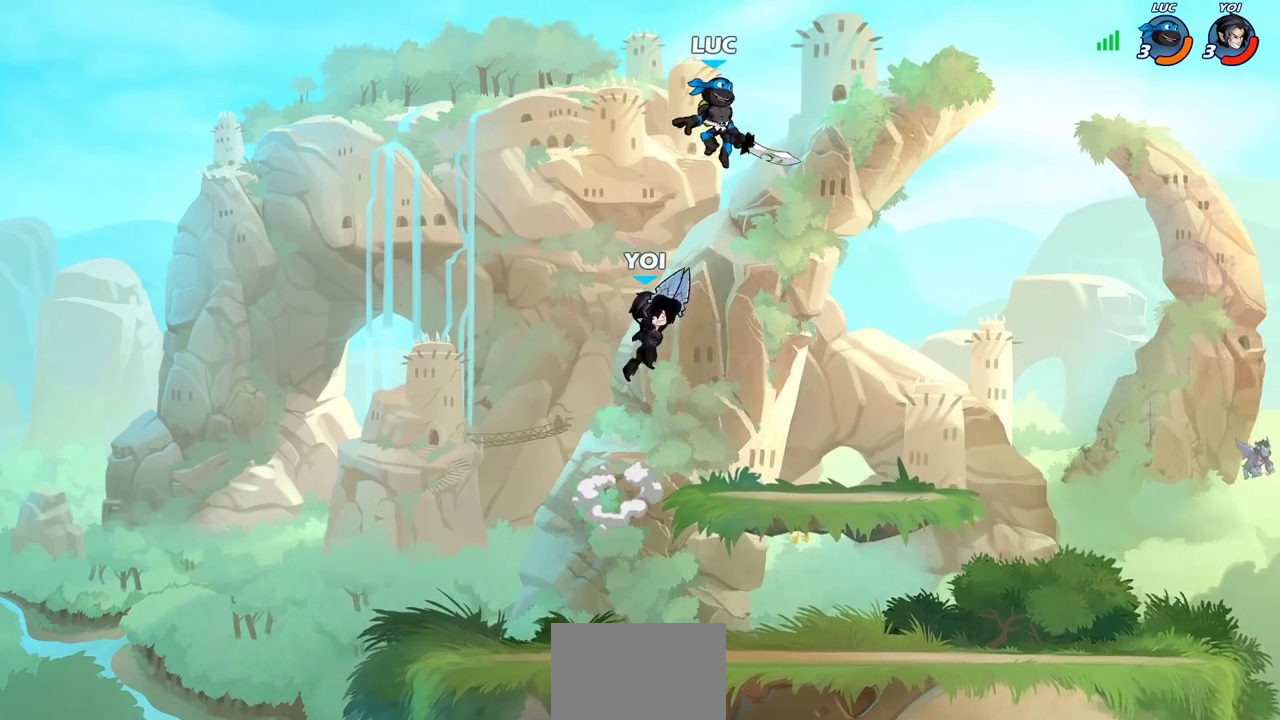
{"dt_ms": 500, "buttons": [], "left_stick": "center", "right_stick": "center", "events": [[350, "CIRCLE", "up"], [367, "left_stick", "center"]]}
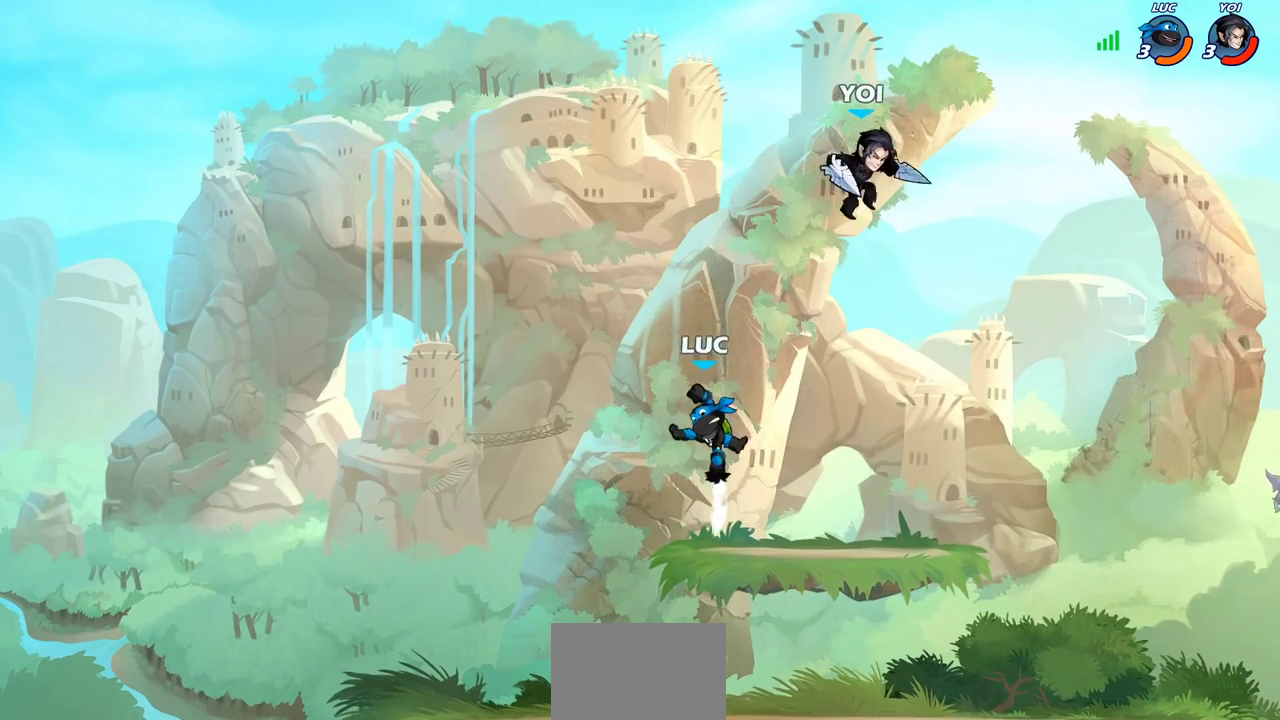
{"dt_ms": 300, "buttons": [], "left_stick": "center", "right_stick": "center", "events": []}
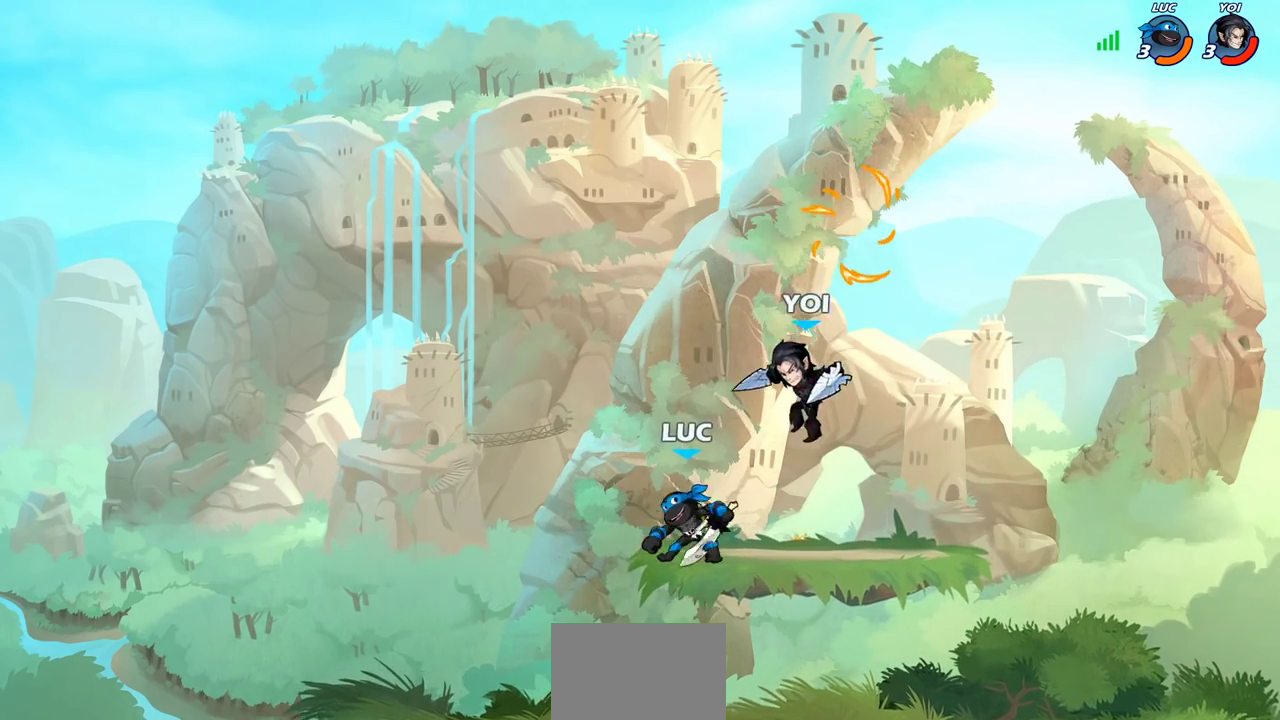
{"dt_ms": 700, "buttons": ["CROSS", "R2"], "left_stick": "up", "right_stick": "center", "events": [[83, "SQUARE", "down"], [150, "SQUARE", "up"], [233, "SQUARE", "down"], [317, "SQUARE", "up"], [400, "SQUARE", "down"], [483, "SQUARE", "up"], [517, "left_stick", "left"], [600, "R2", "down"], [600, "left_stick", "up-left"], [617, "CROSS", "down"], [667, "left_stick", "up"]]}
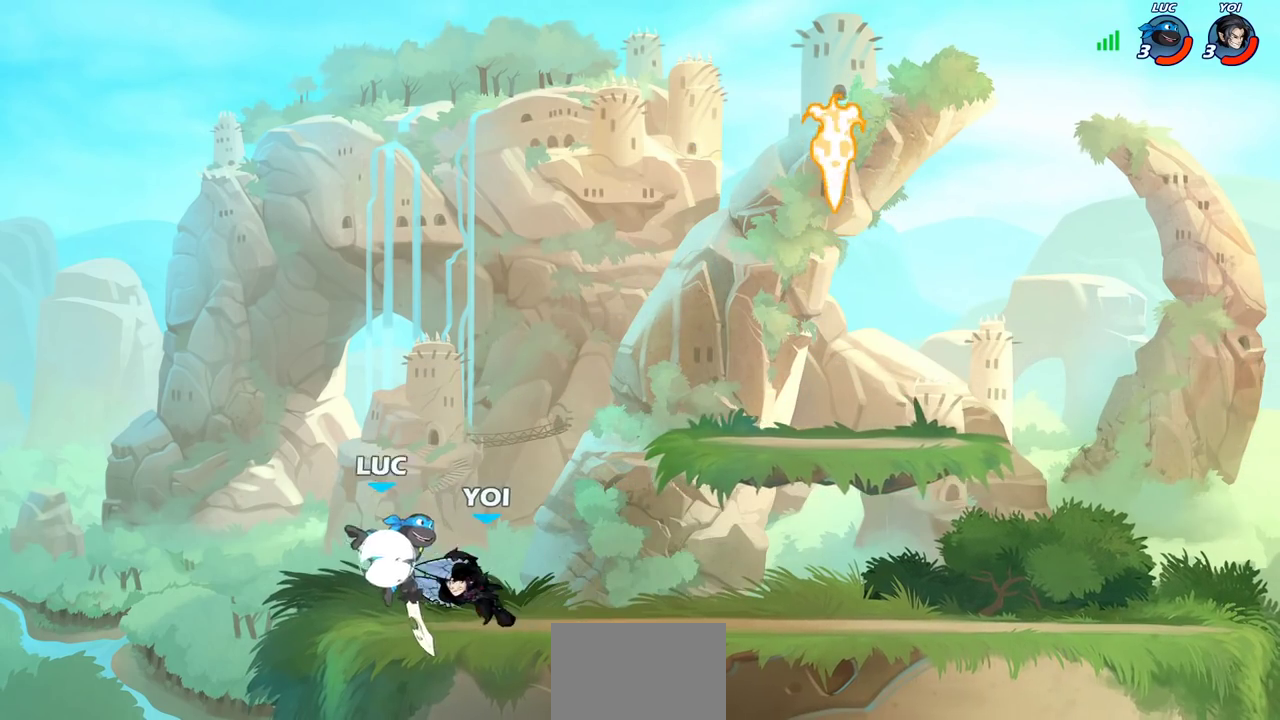
{"dt_ms": 500, "buttons": ["SQUARE"], "left_stick": "down", "right_stick": "center", "events": [[100, "CROSS", "up"], [100, "R2", "up"], [183, "left_stick", "up-right"], [300, "left_stick", "down"], [433, "SQUARE", "down"]]}
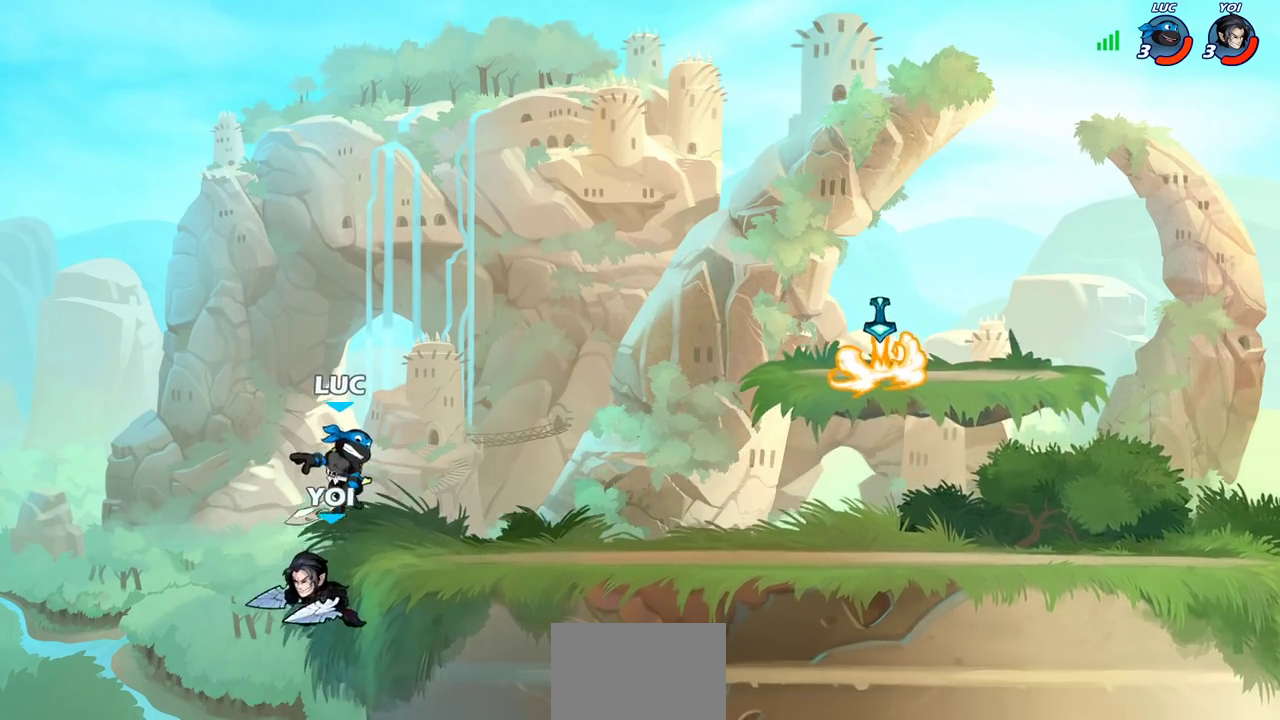
{"dt_ms": 300, "buttons": [], "left_stick": "right", "right_stick": "center", "events": [[17, "SQUARE", "up"], [33, "left_stick", "down-left"], [250, "left_stick", "down-right"], [300, "left_stick", "right"]]}
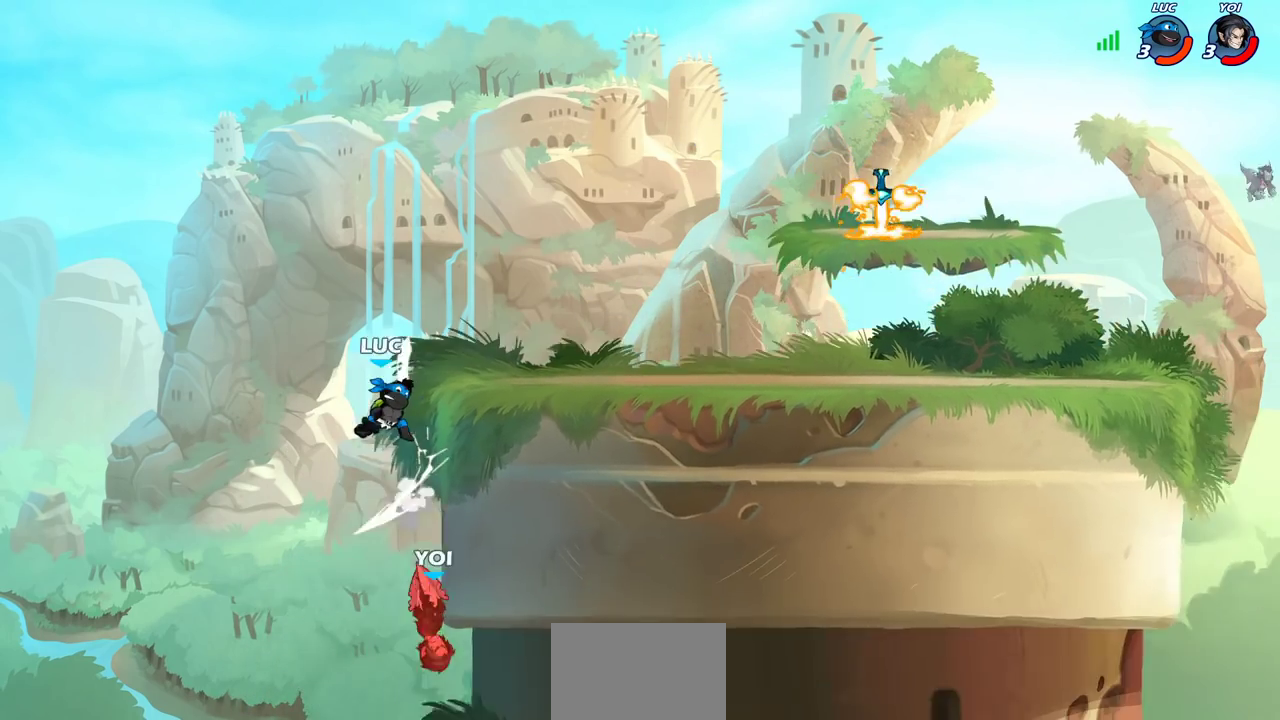
{"dt_ms": 700, "buttons": ["CROSS"], "left_stick": "up-left", "right_stick": "center", "events": [[50, "left_stick", "center"], [150, "left_stick", "right"], [633, "CROSS", "down"], [650, "left_stick", "up-left"]]}
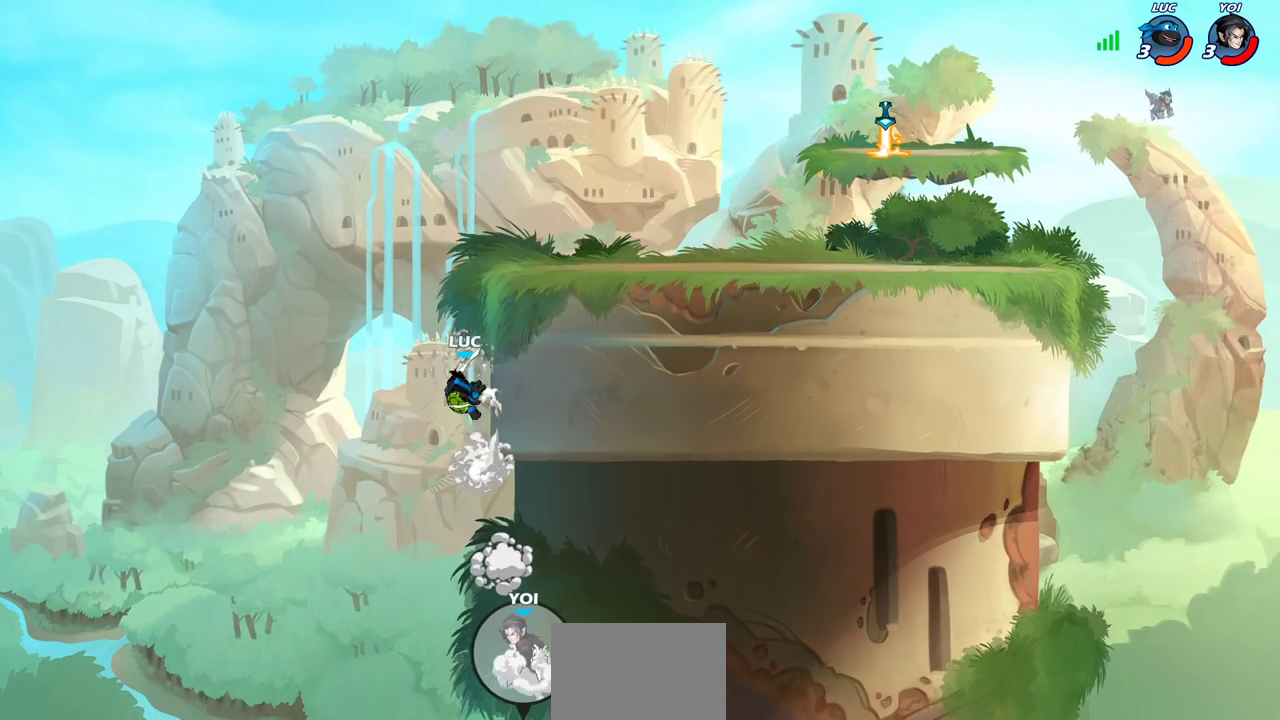
{"dt_ms": 300, "buttons": [], "left_stick": "right", "right_stick": "center", "events": [[50, "CROSS", "up"], [100, "left_stick", "right"]]}
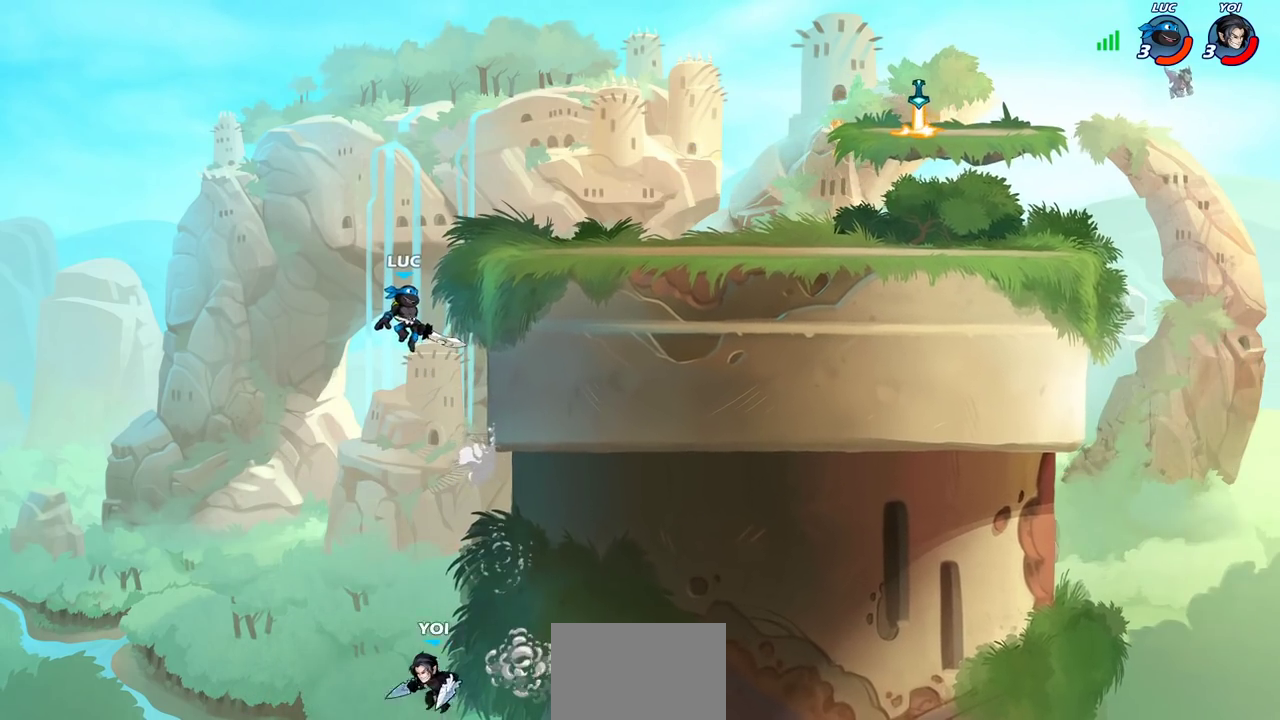
{"dt_ms": 700, "buttons": [], "left_stick": "center", "right_stick": "center", "events": [[117, "left_stick", "center"], [267, "CROSS", "down"], [417, "CROSS", "up"]]}
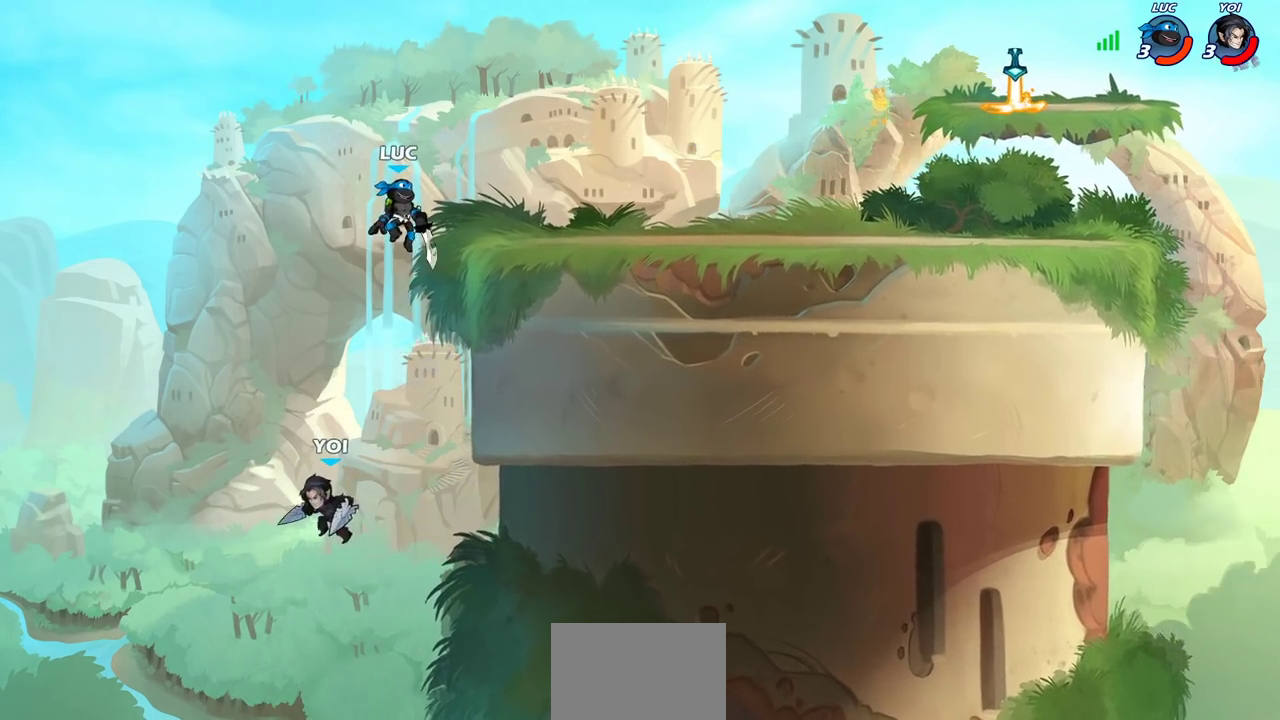
{"dt_ms": 500, "buttons": [], "left_stick": "center", "right_stick": "center", "events": [[117, "left_stick", "down-right"], [183, "left_stick", "center"]]}
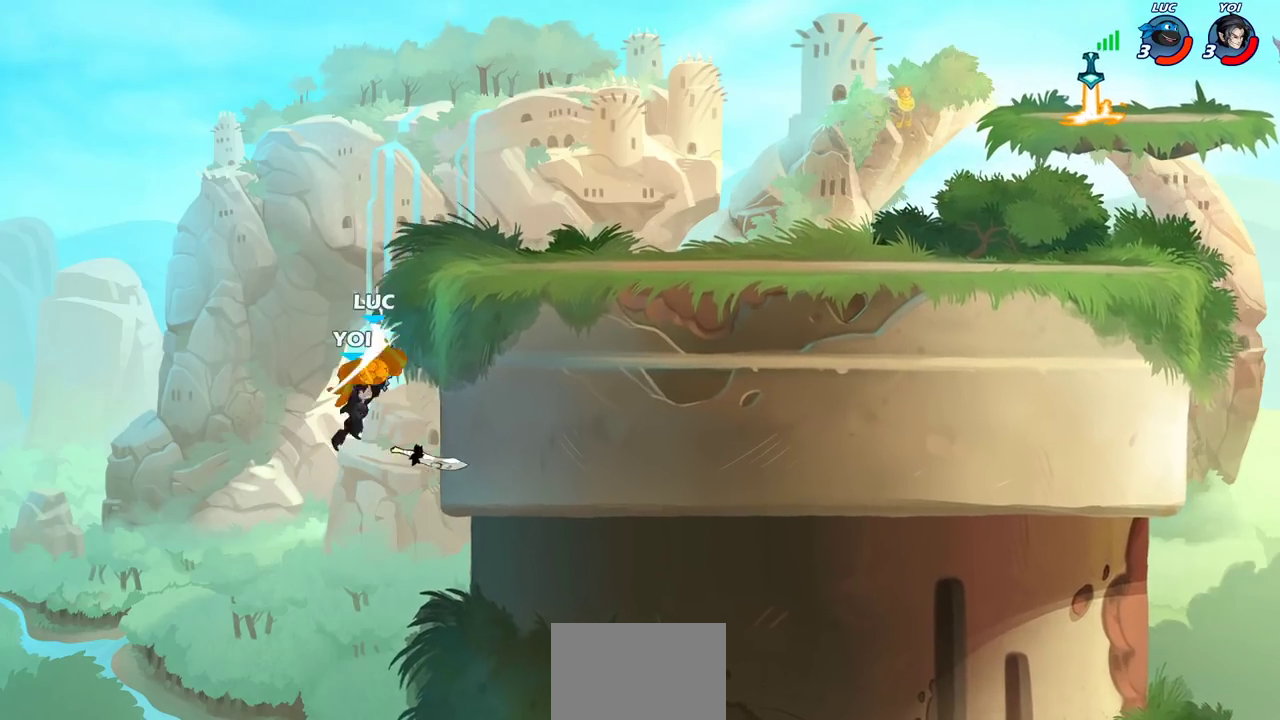
{"dt_ms": 600, "buttons": ["R2"], "left_stick": "right", "right_stick": "center", "events": [[383, "left_stick", "right"], [550, "R2", "down"]]}
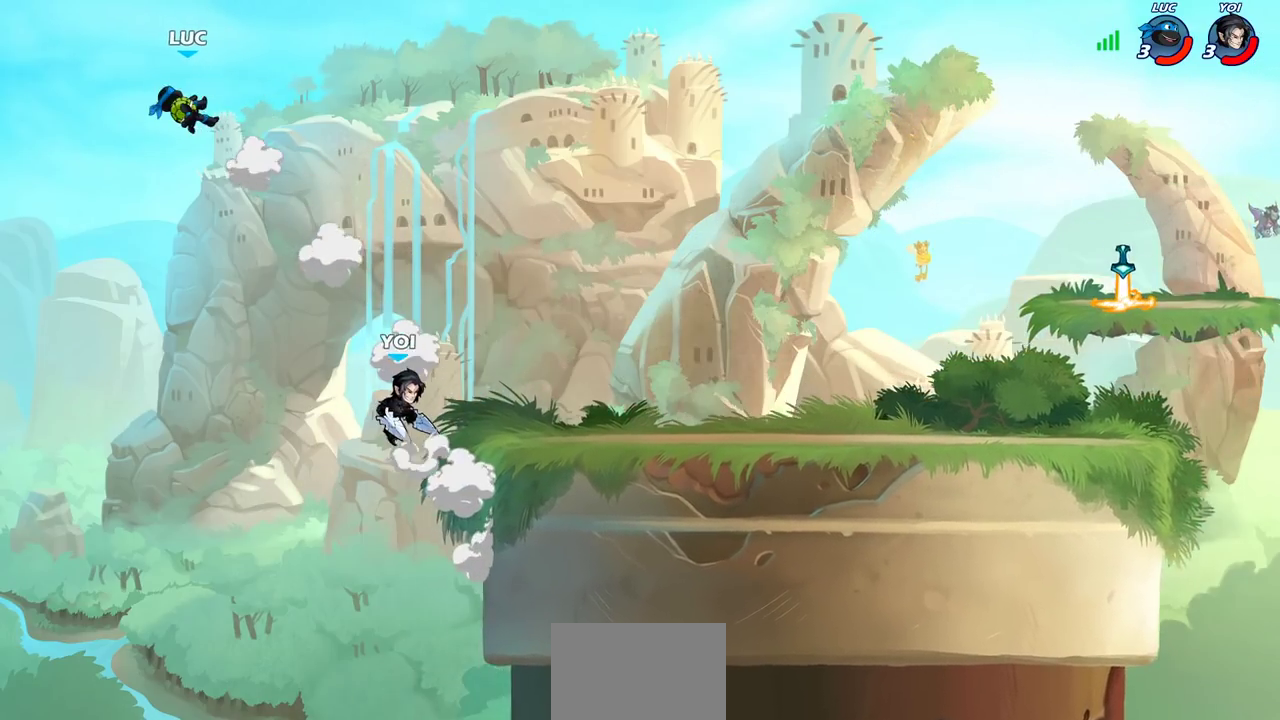
{"dt_ms": 400, "buttons": [], "left_stick": "down-right", "right_stick": "center", "events": [[217, "R2", "up"], [333, "left_stick", "down-right"]]}
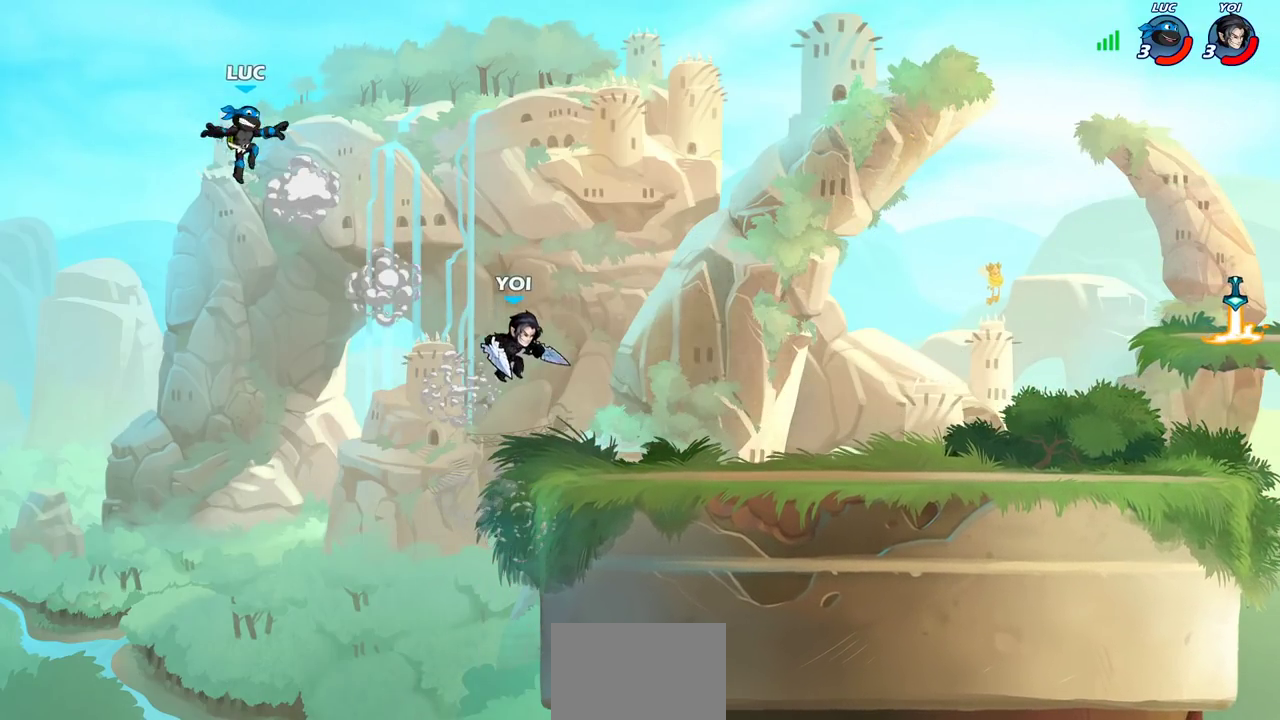
{"dt_ms": 600, "buttons": [], "left_stick": "up-right", "right_stick": "center", "events": [[183, "left_stick", "right"], [250, "CROSS", "down"], [317, "CIRCLE", "down"], [317, "CROSS", "up"], [400, "left_stick", "up-right"], [433, "CIRCLE", "up"]]}
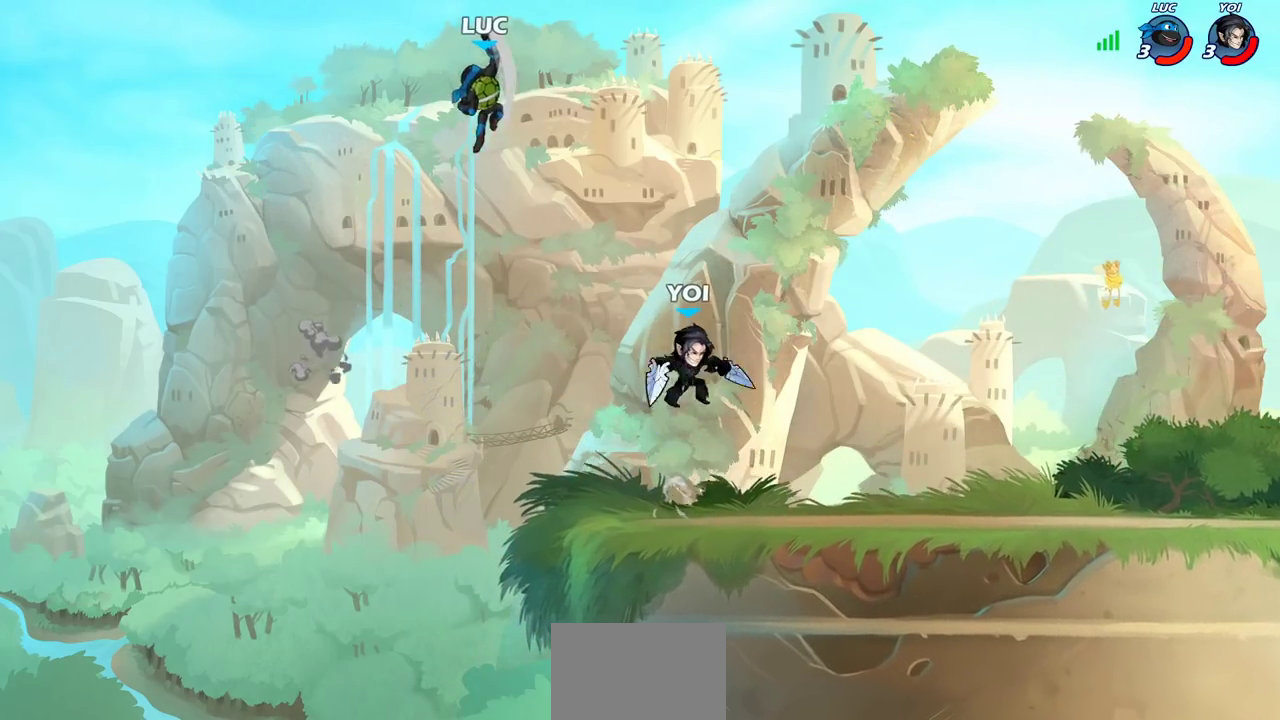
{"dt_ms": 400, "buttons": [], "left_stick": "down-left", "right_stick": "center", "events": [[117, "left_stick", "center"], [267, "left_stick", "left"], [350, "left_stick", "down-left"]]}
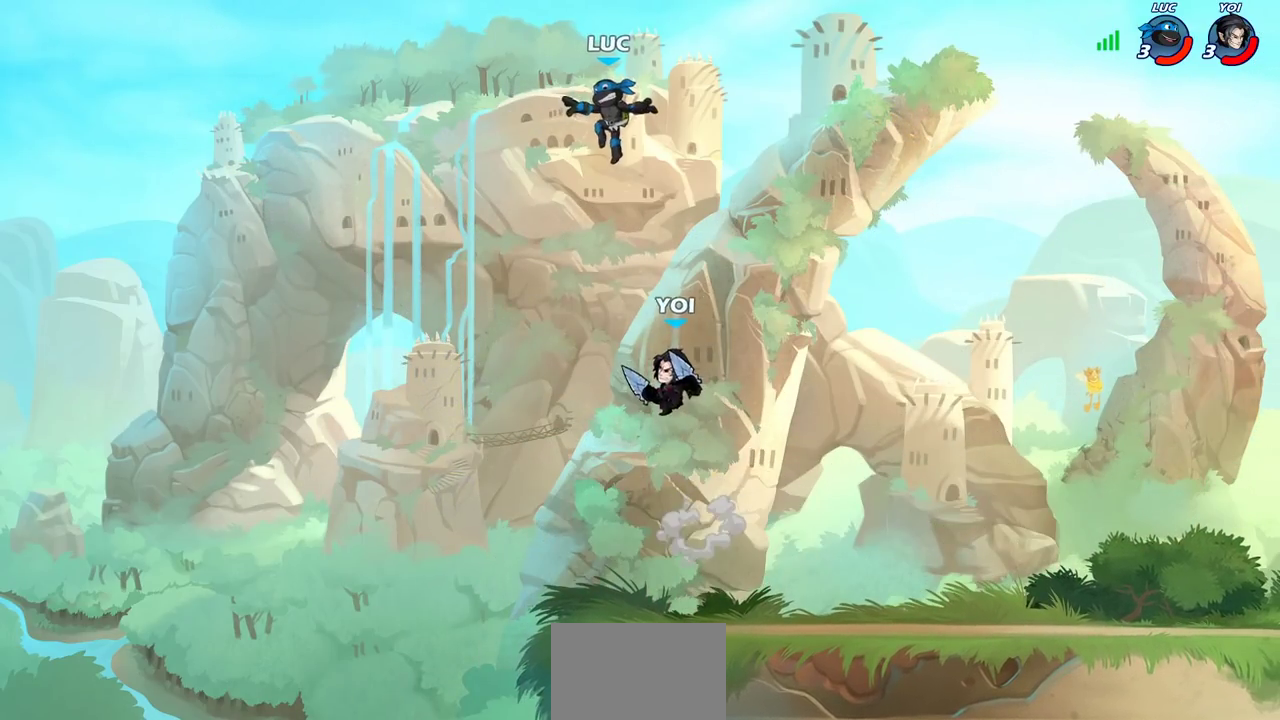
{"dt_ms": 500, "buttons": [], "left_stick": "right", "right_stick": "center", "events": [[317, "left_stick", "down-right"], [367, "left_stick", "right"]]}
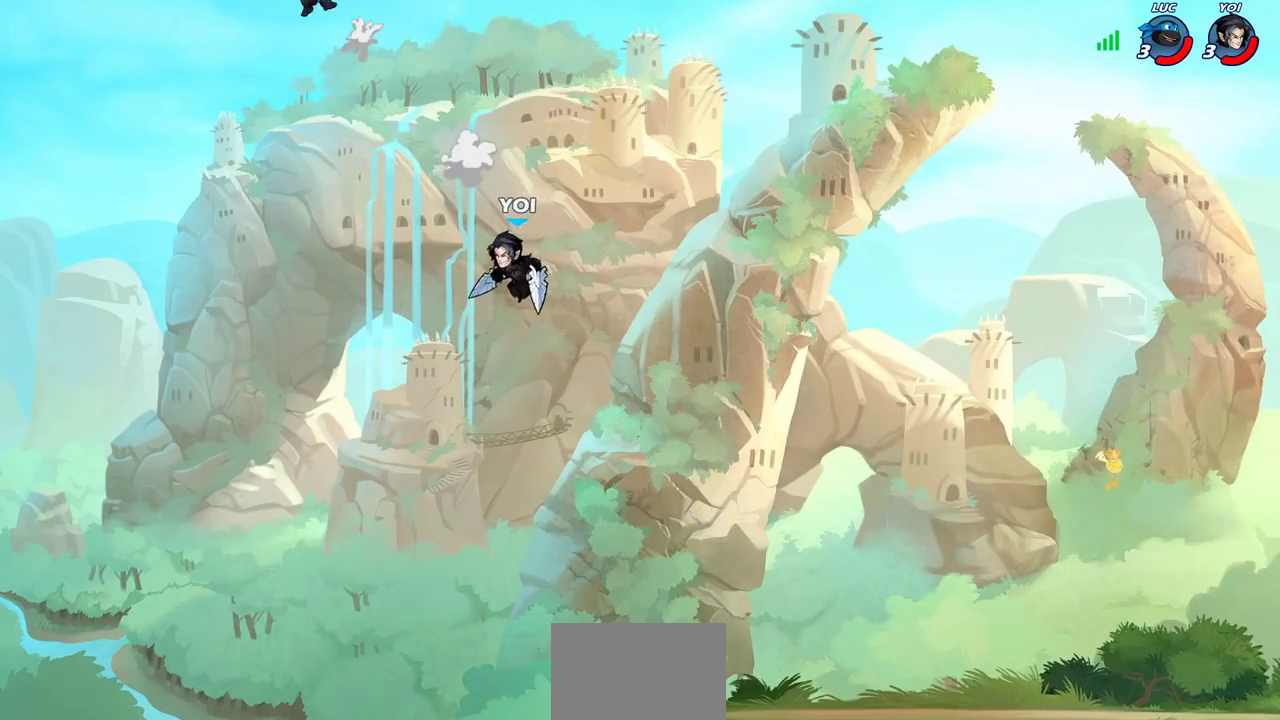
{"dt_ms": 500, "buttons": ["L2"], "left_stick": "right", "right_stick": "center", "events": [[100, "L2", "down"], [300, "L2", "up"], [400, "L2", "down"]]}
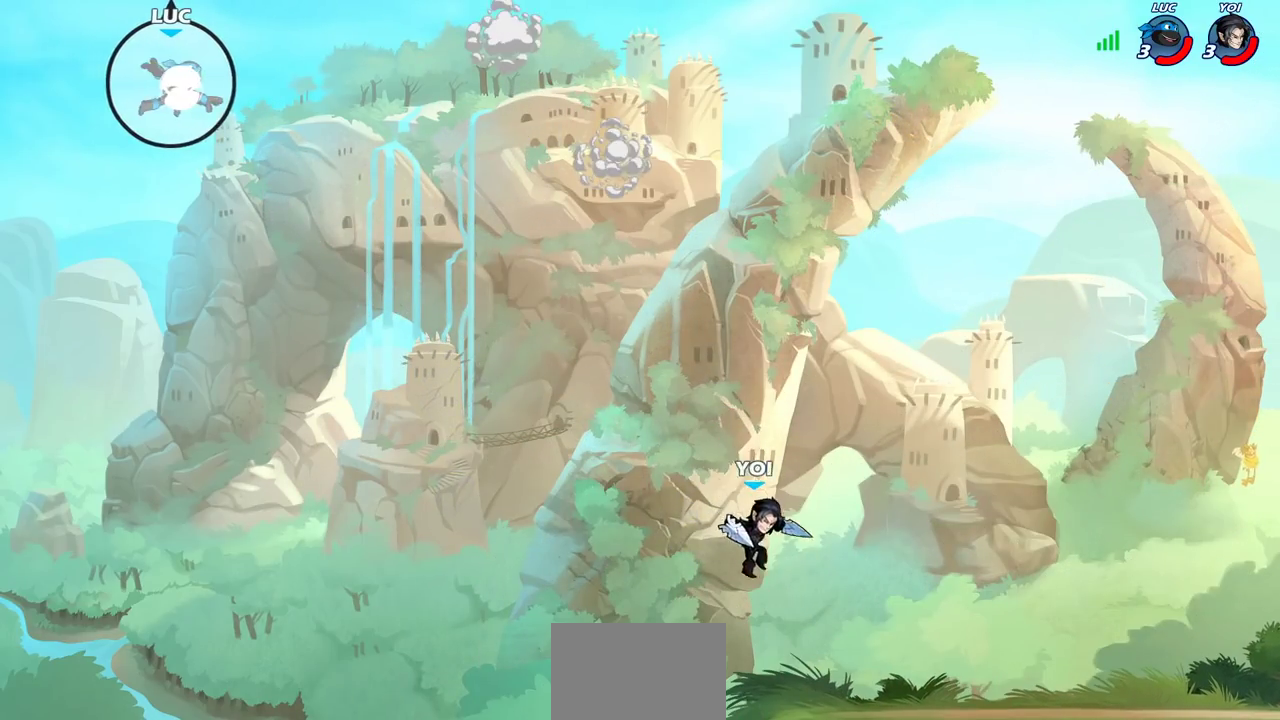
{"dt_ms": 500, "buttons": [], "left_stick": "right", "right_stick": "center", "events": [[50, "L2", "up"], [300, "left_stick", "down-right"], [433, "left_stick", "right"]]}
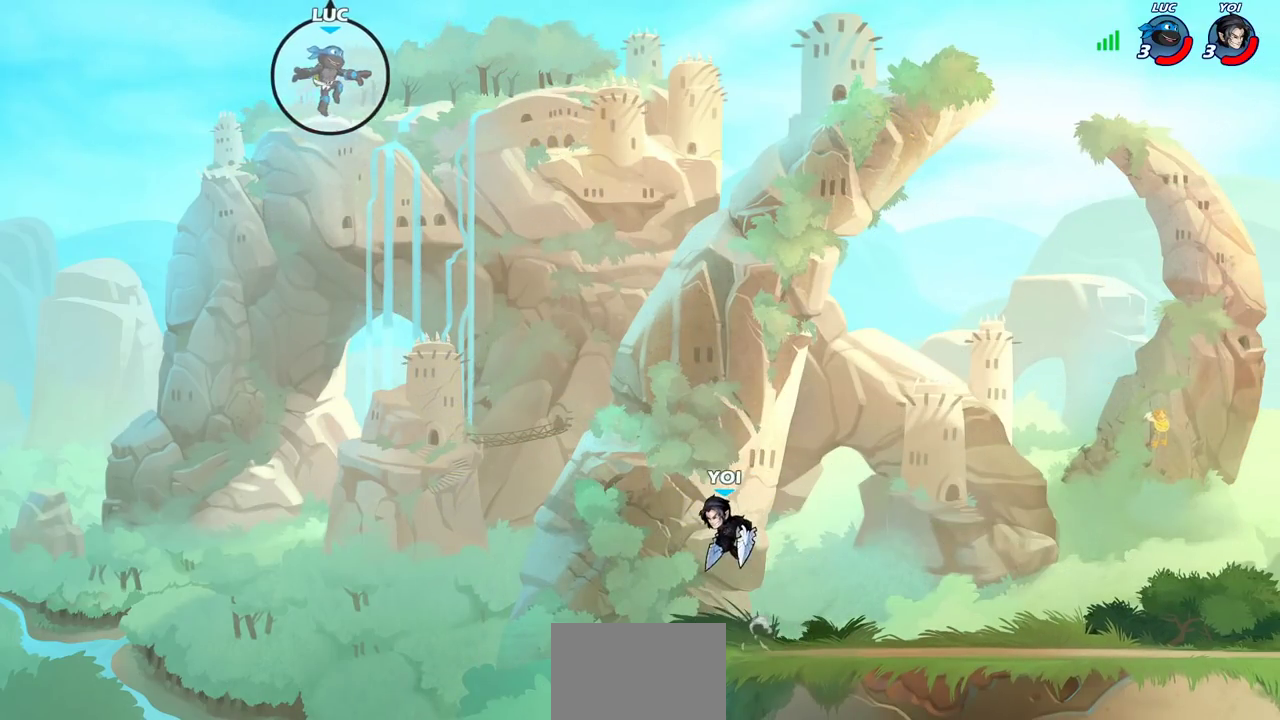
{"dt_ms": 700, "buttons": [], "left_stick": "right", "right_stick": "center", "events": [[67, "CIRCLE", "down"], [67, "left_stick", "up-right"], [150, "CIRCLE", "up"], [483, "left_stick", "right"]]}
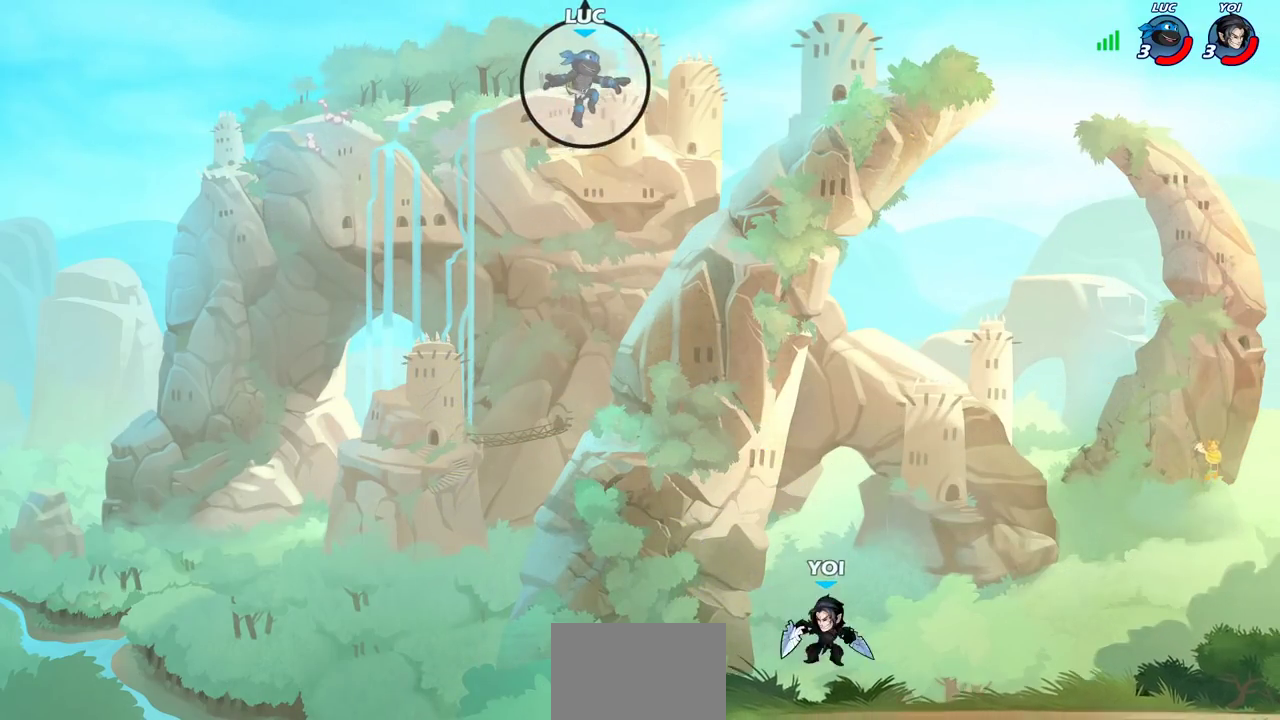
{"dt_ms": 300, "buttons": [], "left_stick": "down-left", "right_stick": "center", "events": [[67, "left_stick", "down-right"], [183, "left_stick", "down"], [283, "left_stick", "down-left"]]}
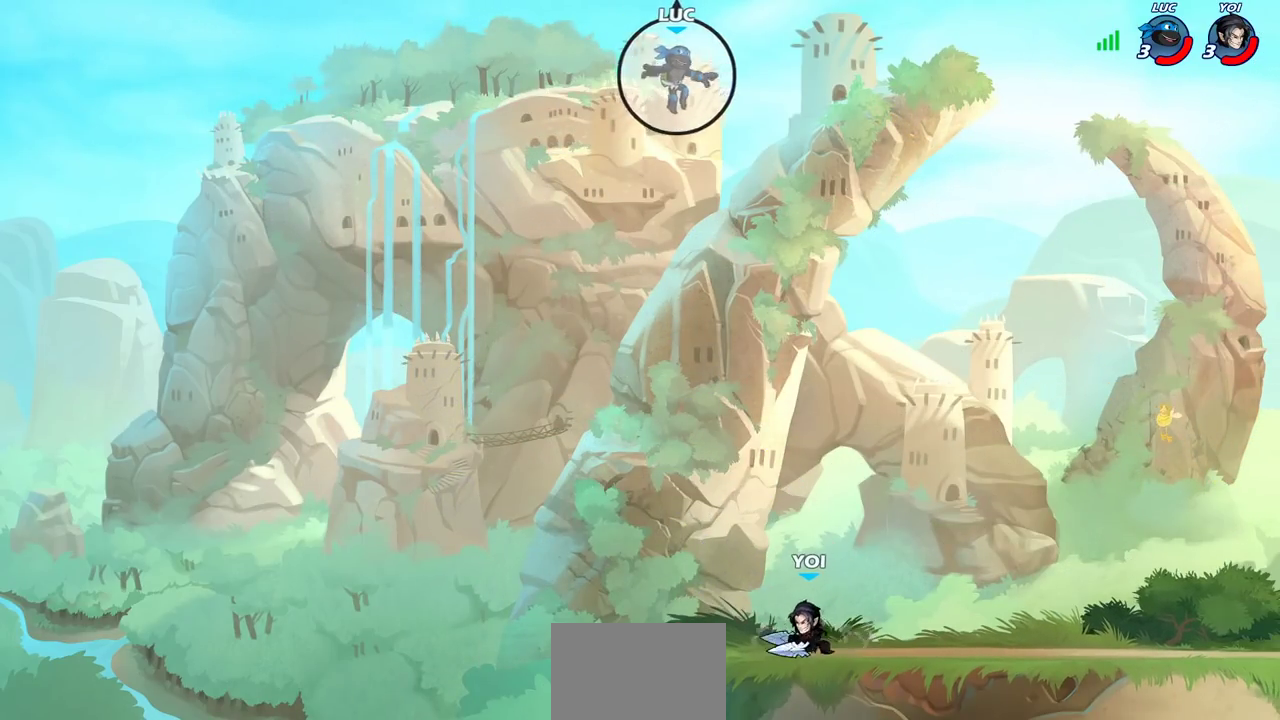
{"dt_ms": 500, "buttons": [], "left_stick": "right", "right_stick": "center", "events": [[100, "left_stick", "down-right"], [150, "left_stick", "right"], [233, "left_stick", "down-right"], [483, "left_stick", "right"]]}